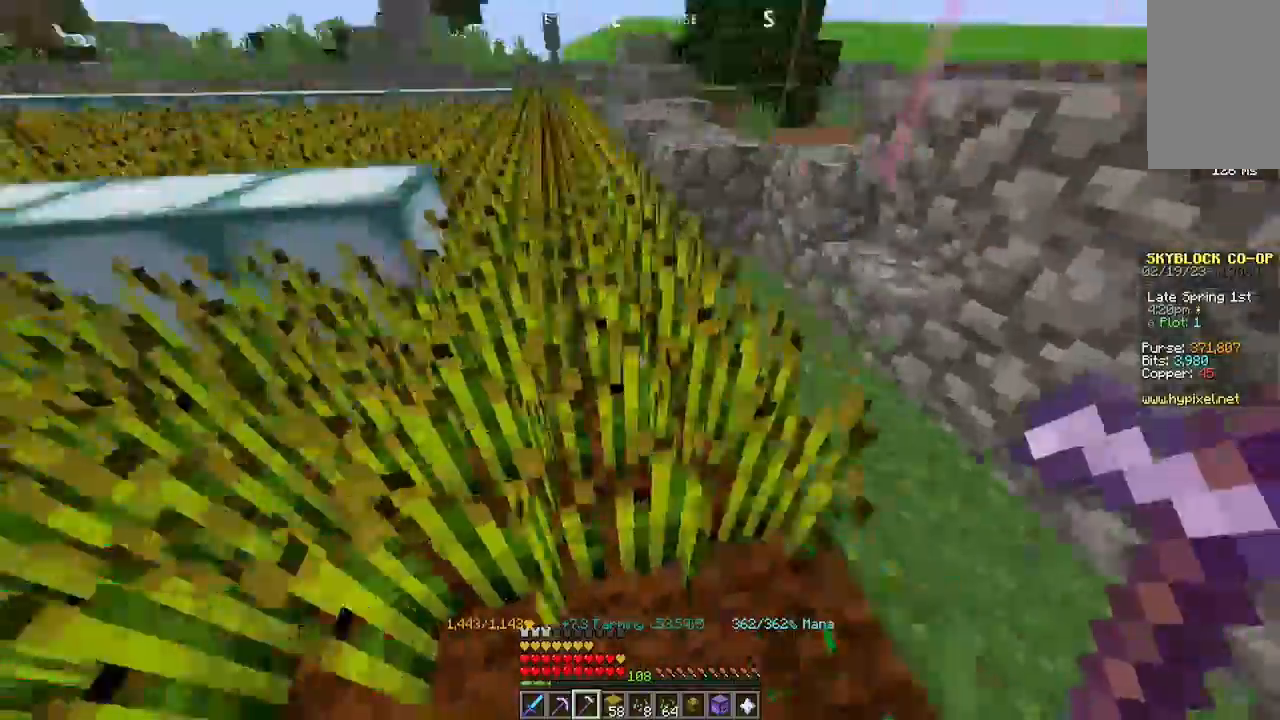
Gameplay with keyboard and mouse; each line is a JSON object with the keys and mouse buttons held at the frame after it. "events" lists presses ("down") and releases ("up") of "a", "d", "s", "space", "w", "mouse_left" and "mouse_right" between this image and that frame as [ms after this image, input, new state], when the widget could be followed in between. "mouse_left", "mouse_right" = the "left", "right" buttons of the "mouse" list. No other keys are recorded. Fast repeated clicks can show as one long hold. Mouse movement is not recorded.
{"keys": [], "mouse": [], "events": [[133, "w", "up"], [200, "d", "up"]]}
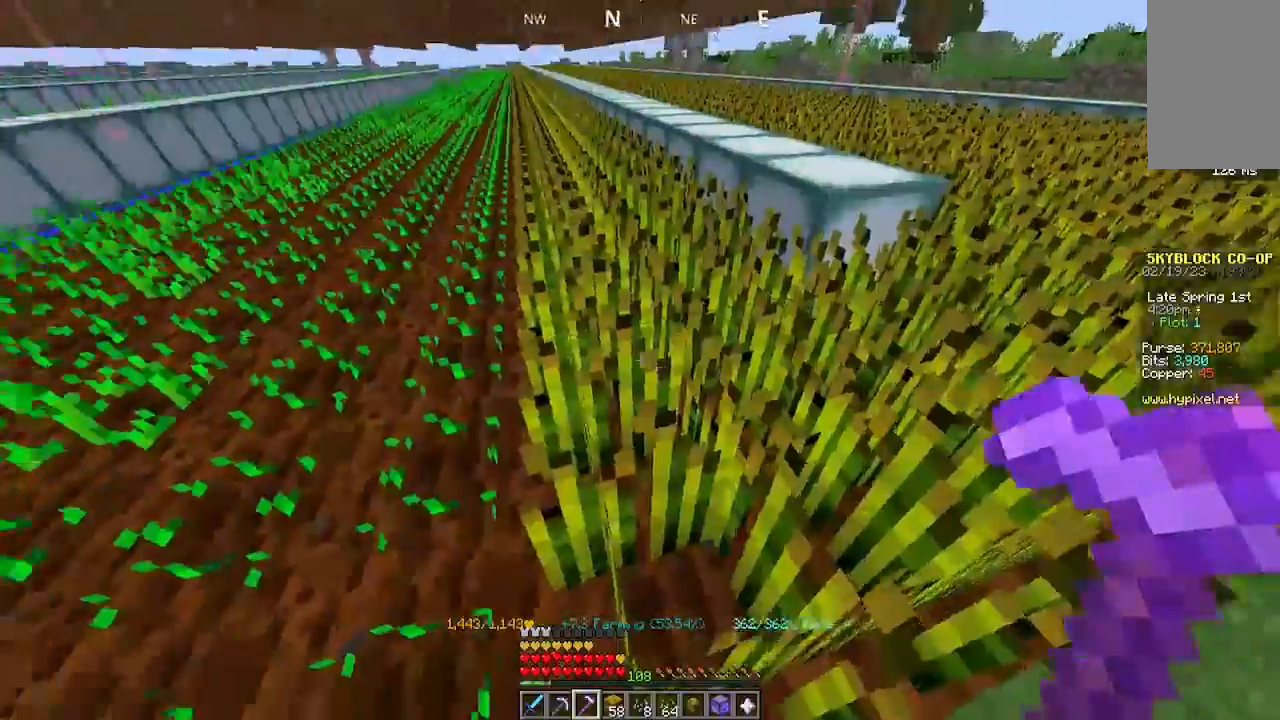
{"keys": ["w"], "mouse": ["left"]}
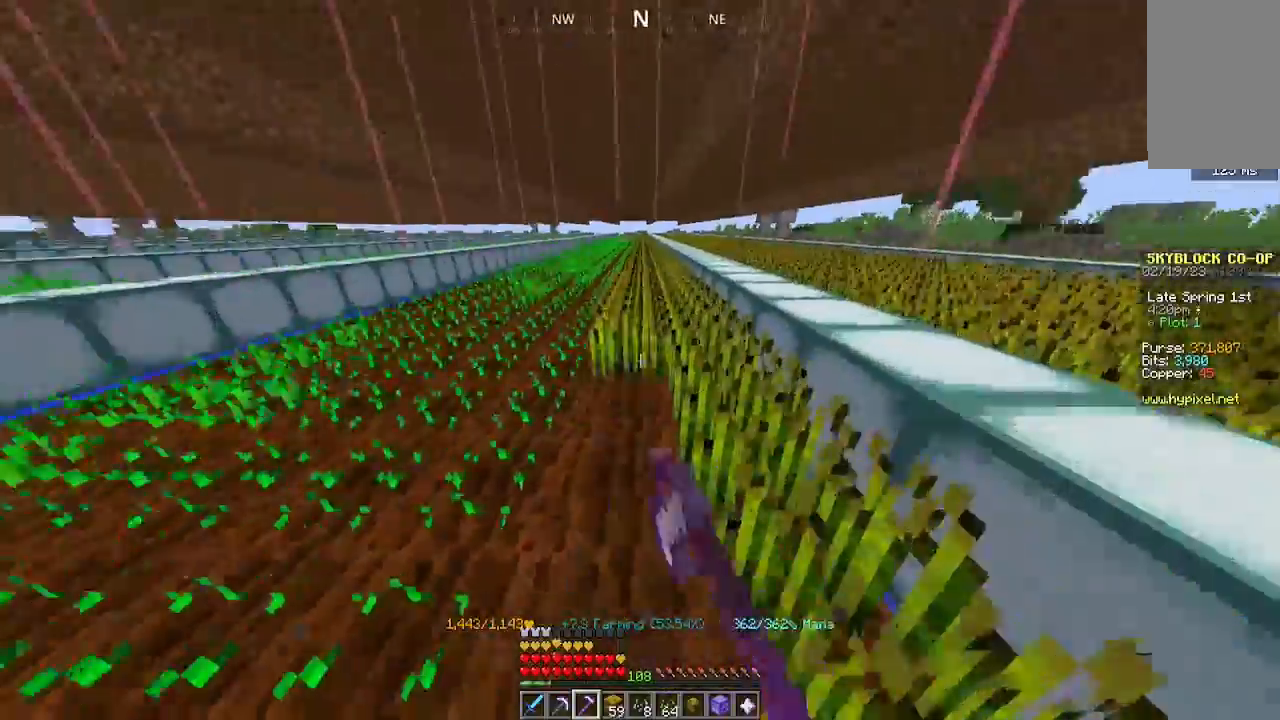
{"keys": ["w"], "mouse": ["left"], "events": []}
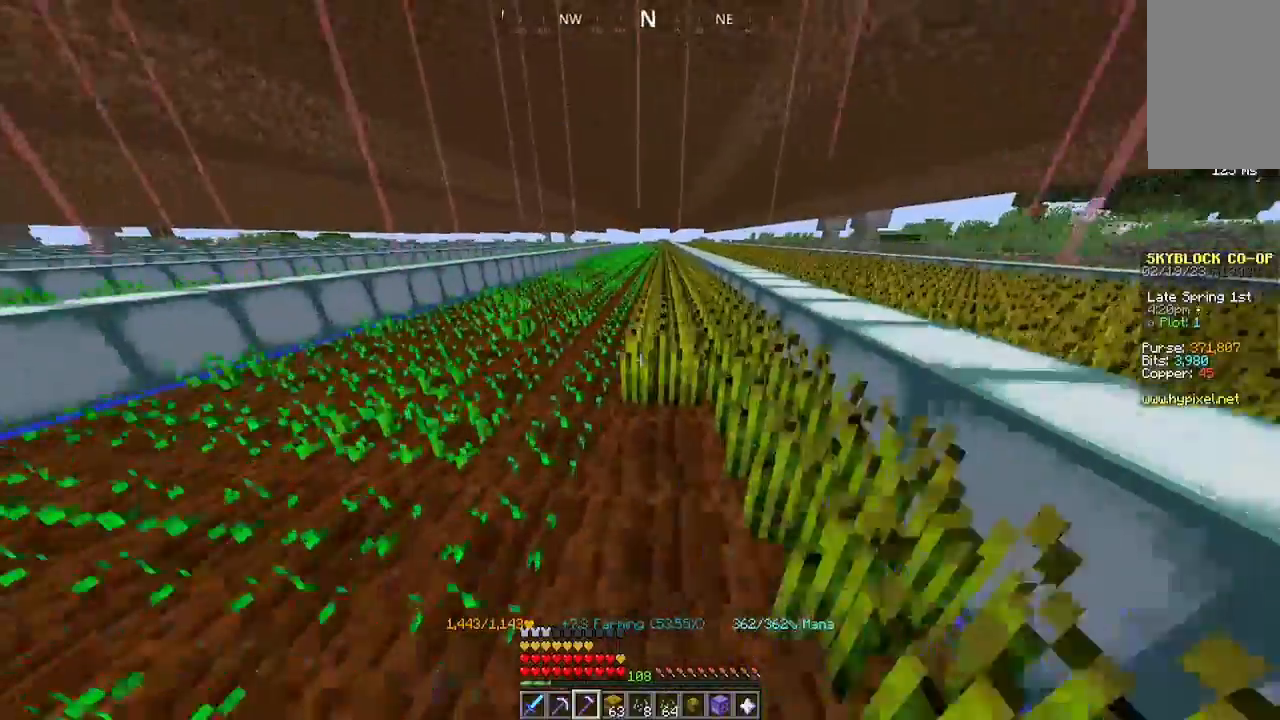
{"keys": ["w"], "mouse": ["left"], "events": []}
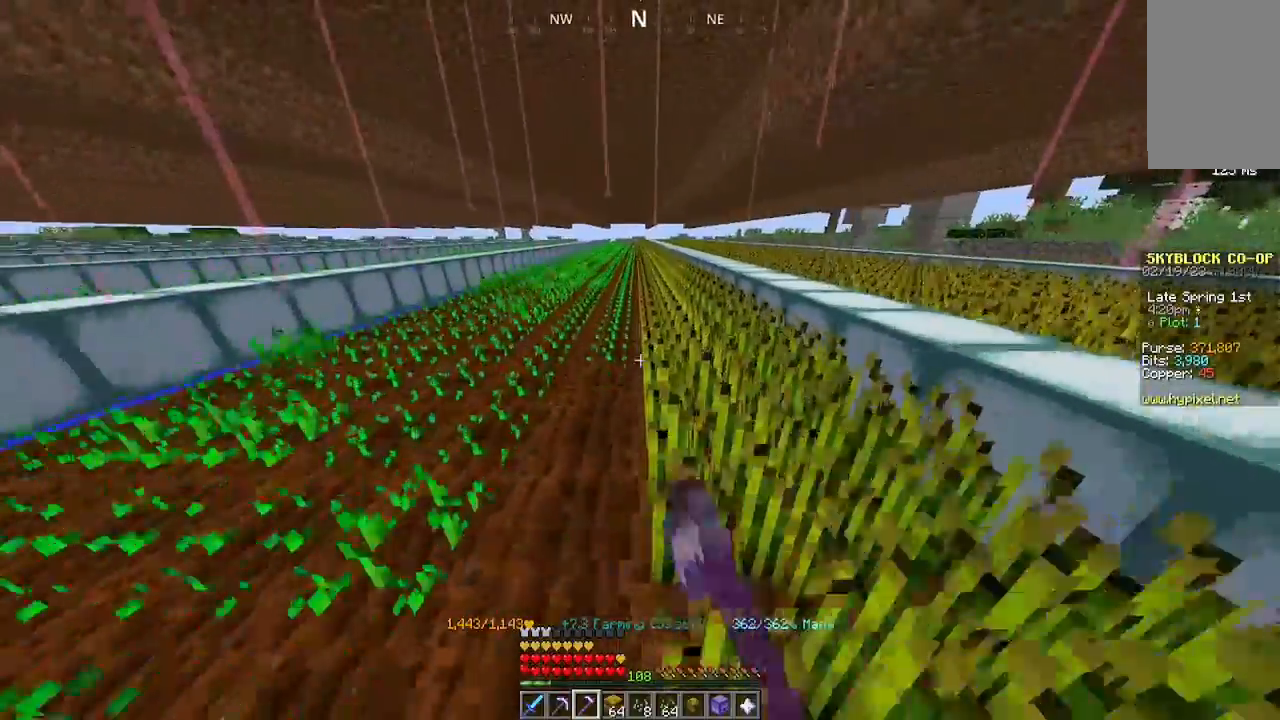
{"keys": ["s"], "mouse": [], "events": [[367, "w", "up"], [400, "s", "down"], [467, "mouse_left", "up"]]}
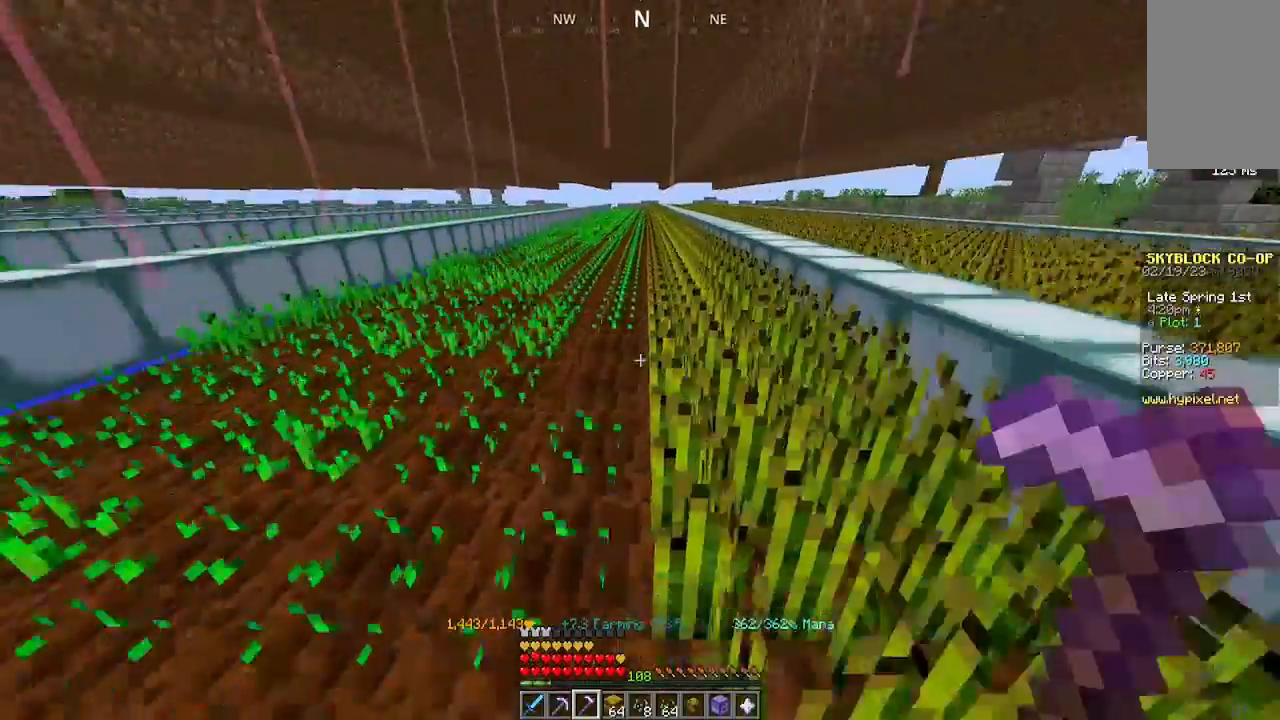
{"keys": ["s"], "mouse": [], "events": []}
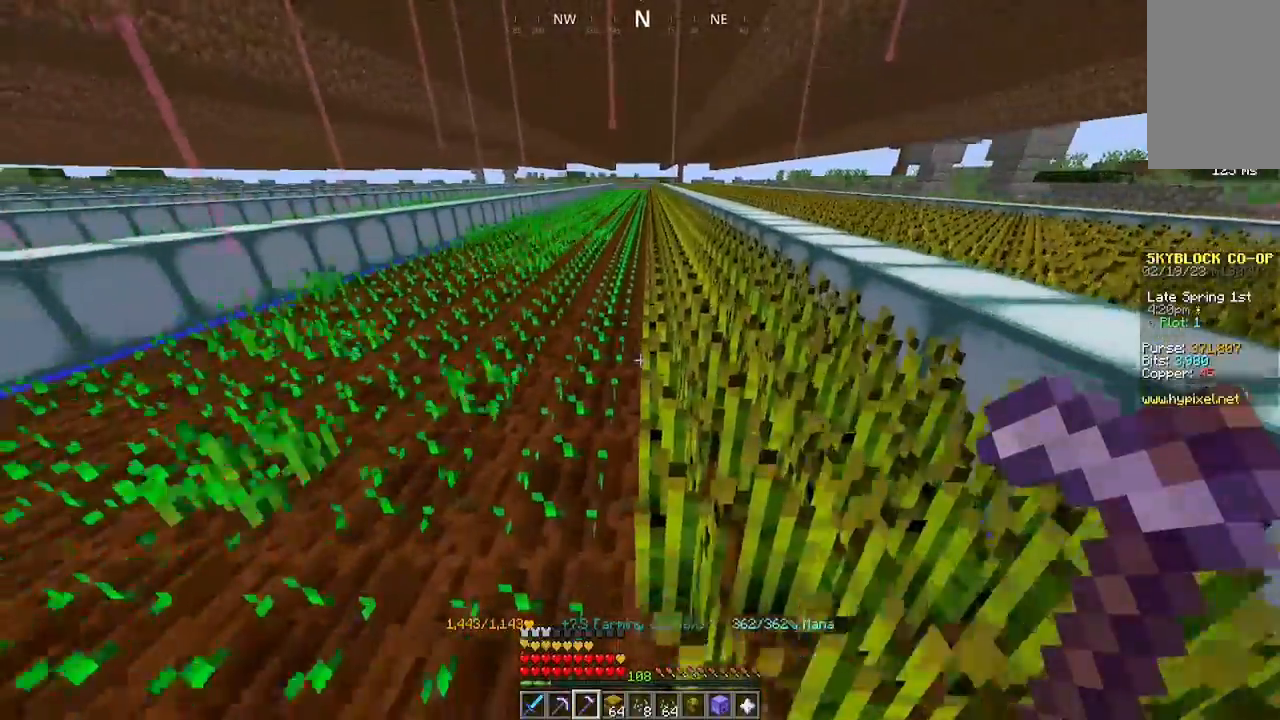
{"keys": [], "mouse": [], "events": [[367, "s", "up"]]}
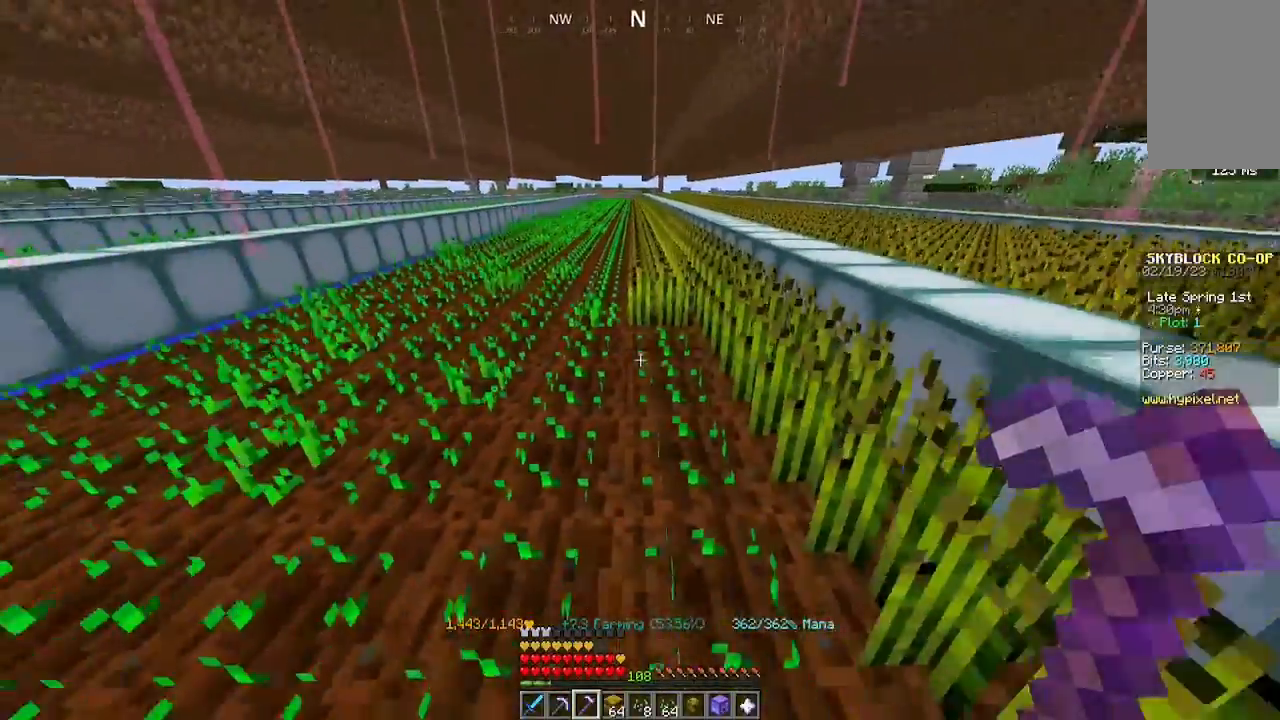
{"keys": ["w"], "mouse": ["left"], "events": [[33, "w", "down"], [233, "mouse_left", "down"]]}
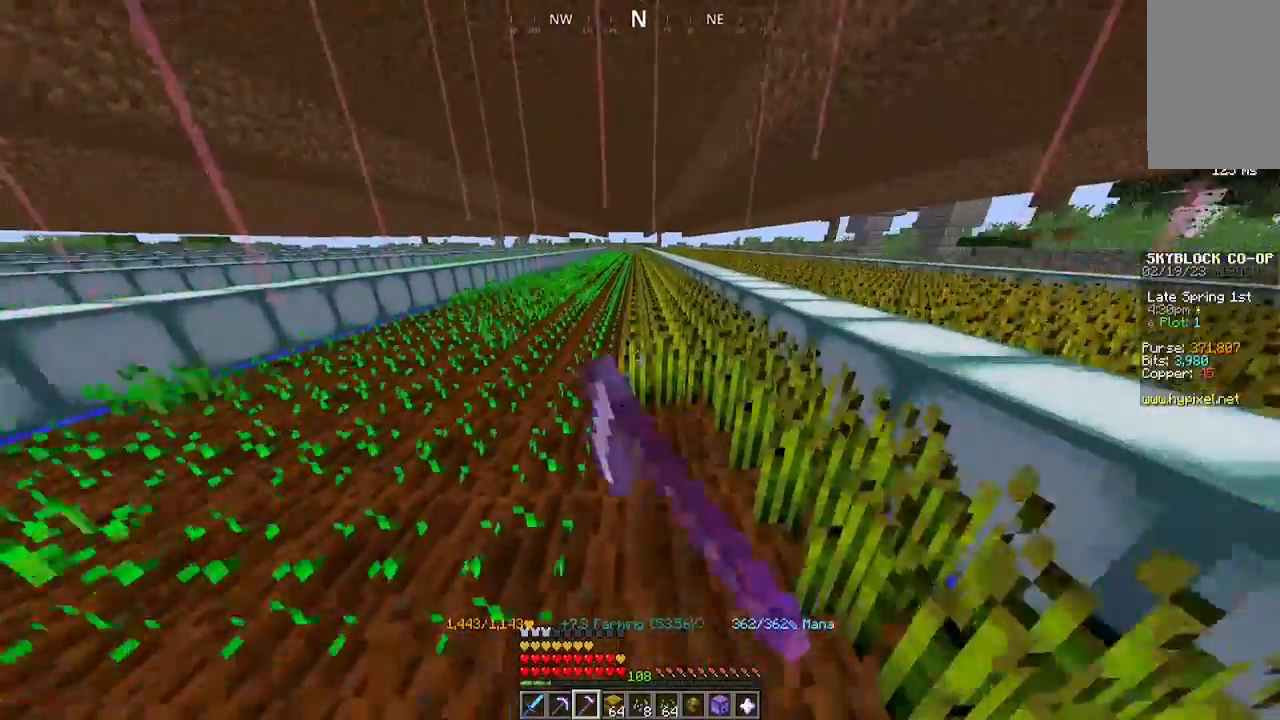
{"keys": ["w"], "mouse": ["left"], "events": []}
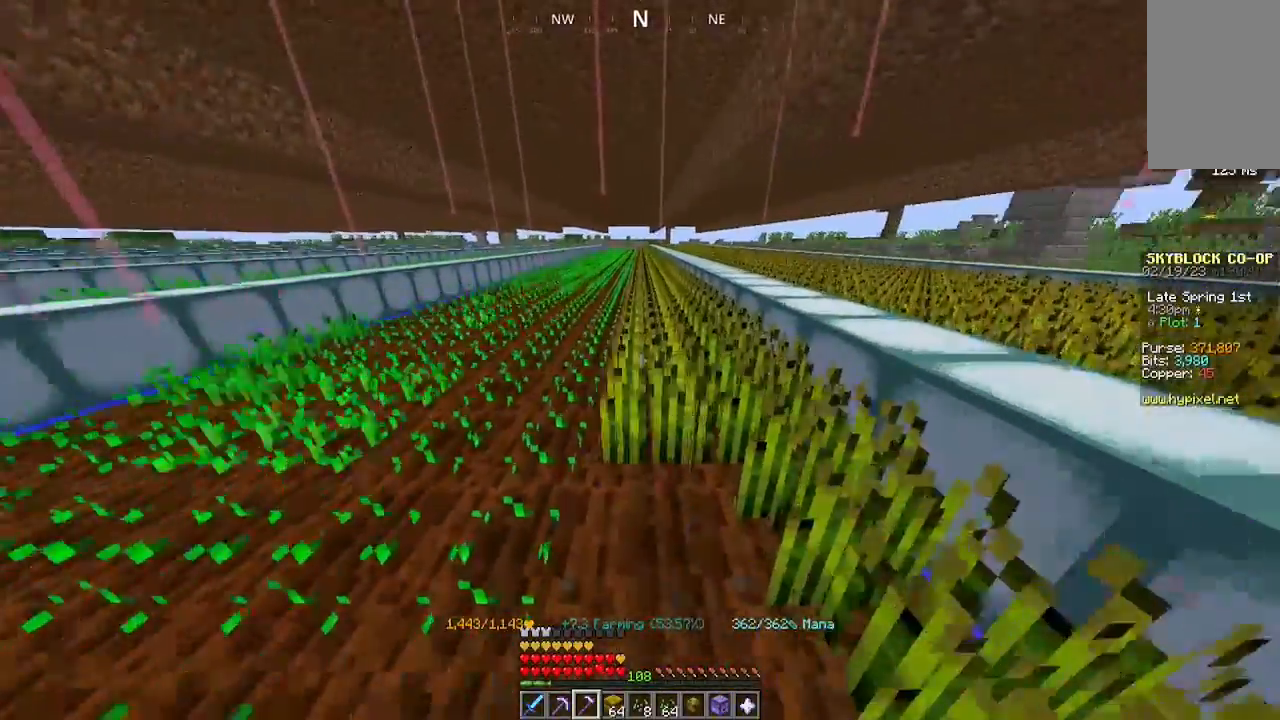
{"keys": ["w"], "mouse": ["left"], "events": []}
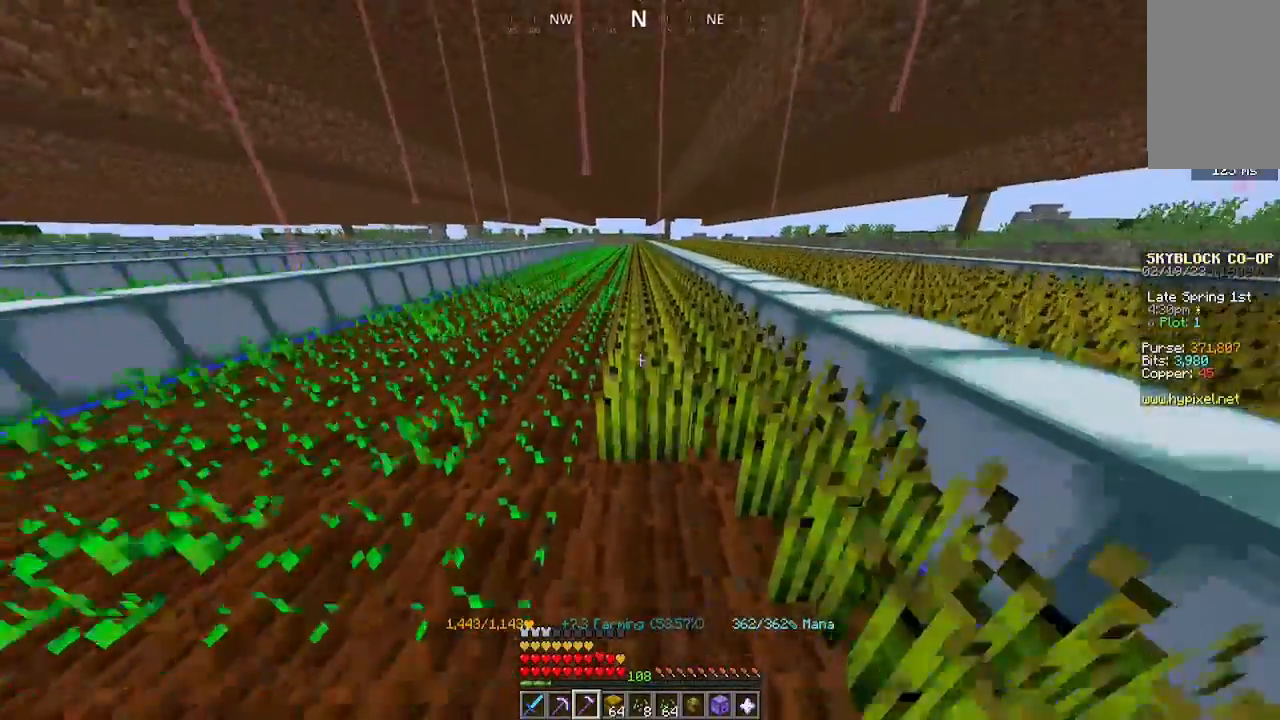
{"keys": ["w"], "mouse": ["left"], "events": []}
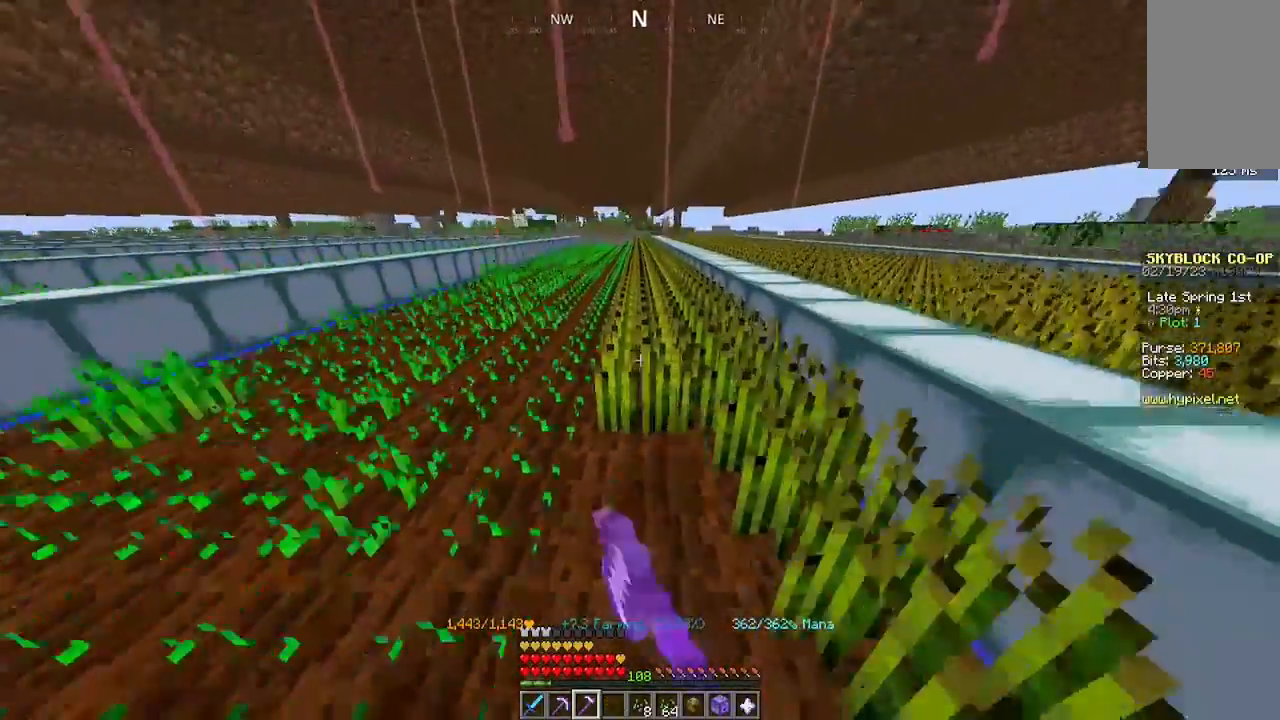
{"keys": ["w"], "mouse": ["left"], "events": []}
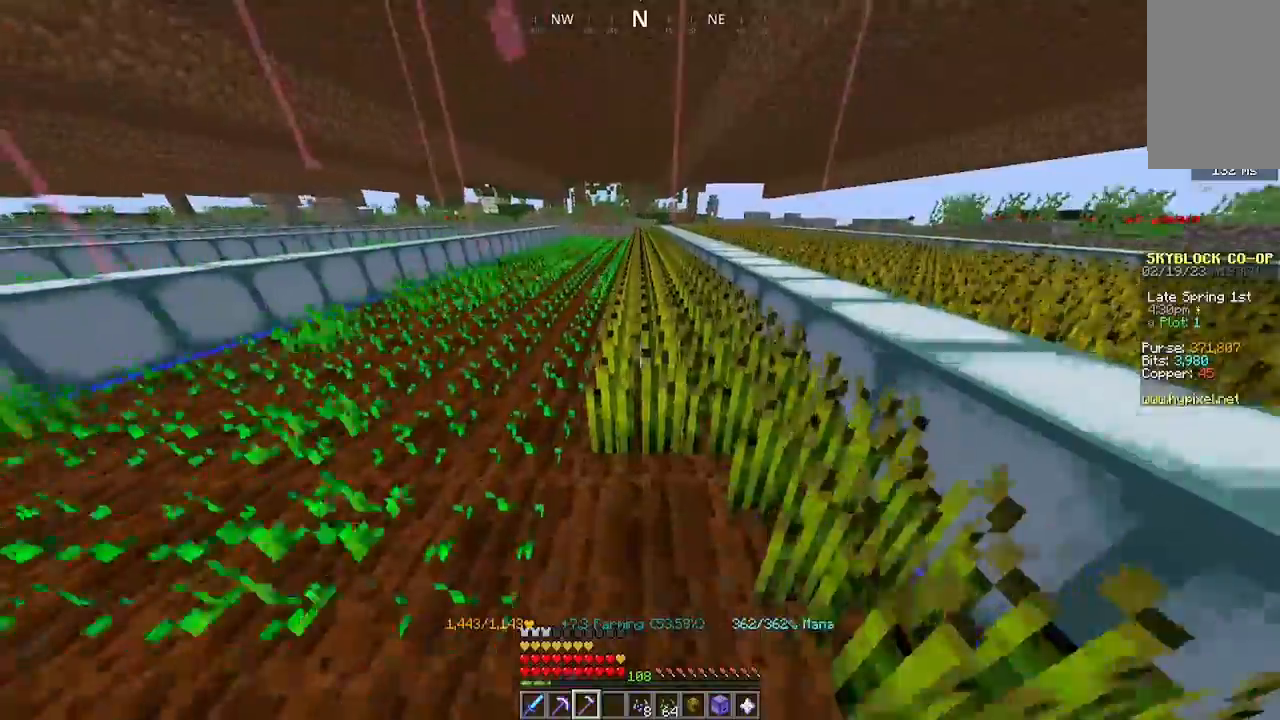
{"keys": ["w"], "mouse": ["left"], "events": []}
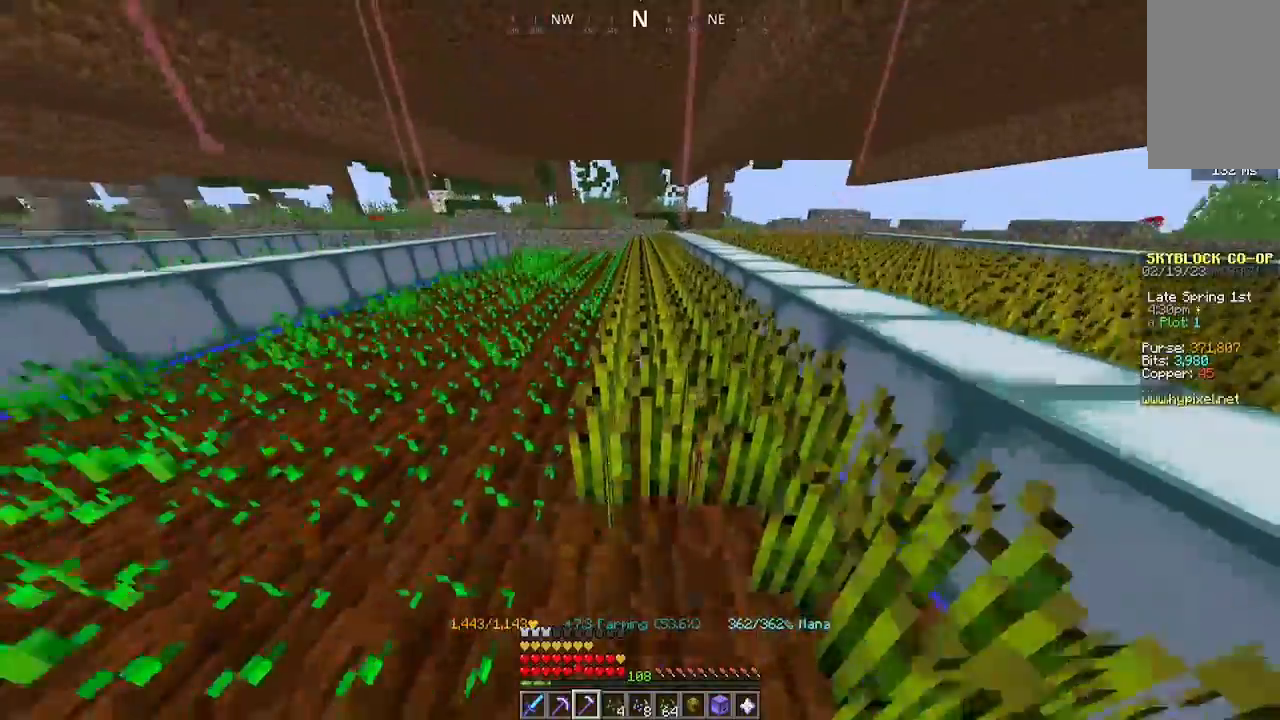
{"keys": ["w"], "mouse": ["left"], "events": []}
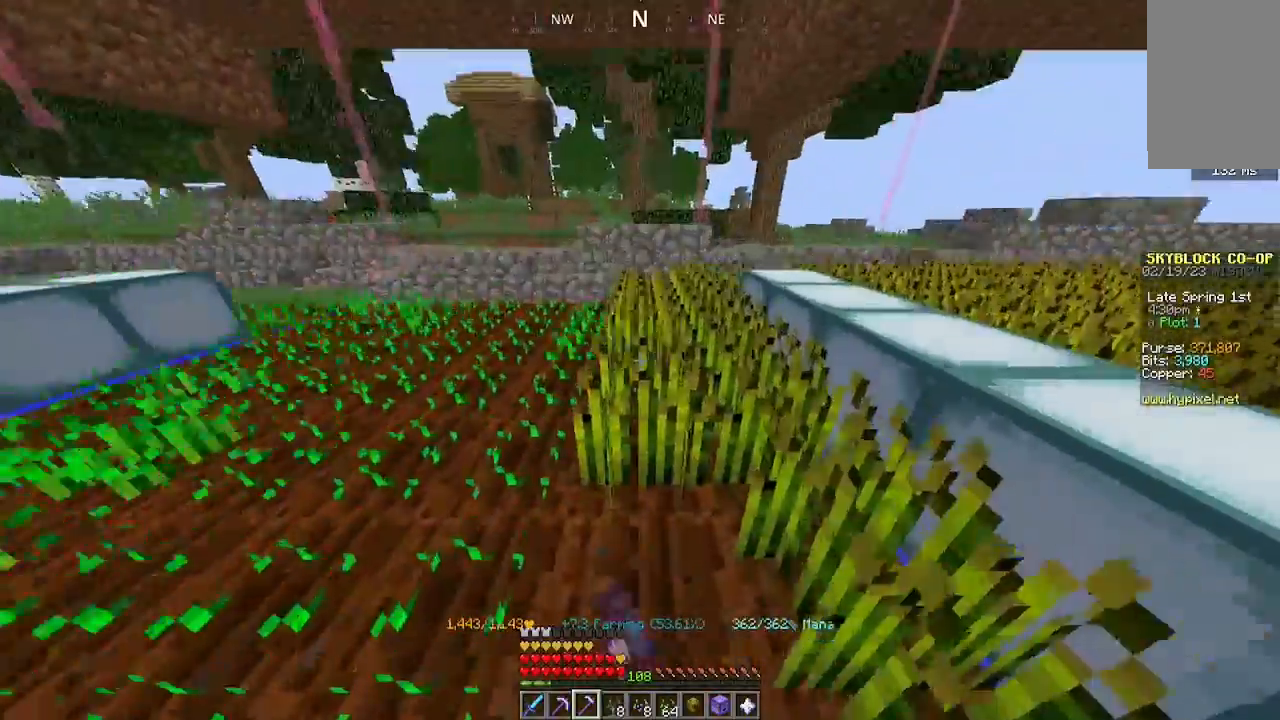
{"keys": [], "mouse": []}
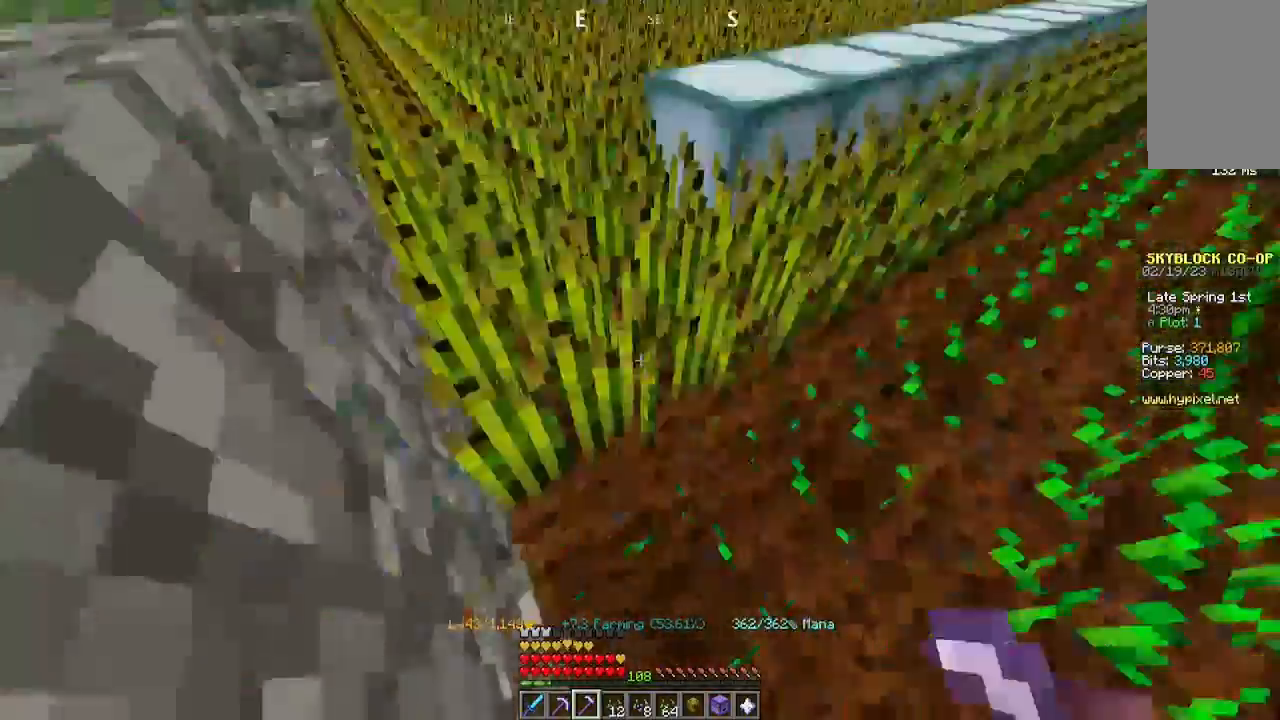
{"keys": ["a"], "mouse": [], "events": [[133, "a", "down"], [300, "a", "up"], [467, "a", "down"]]}
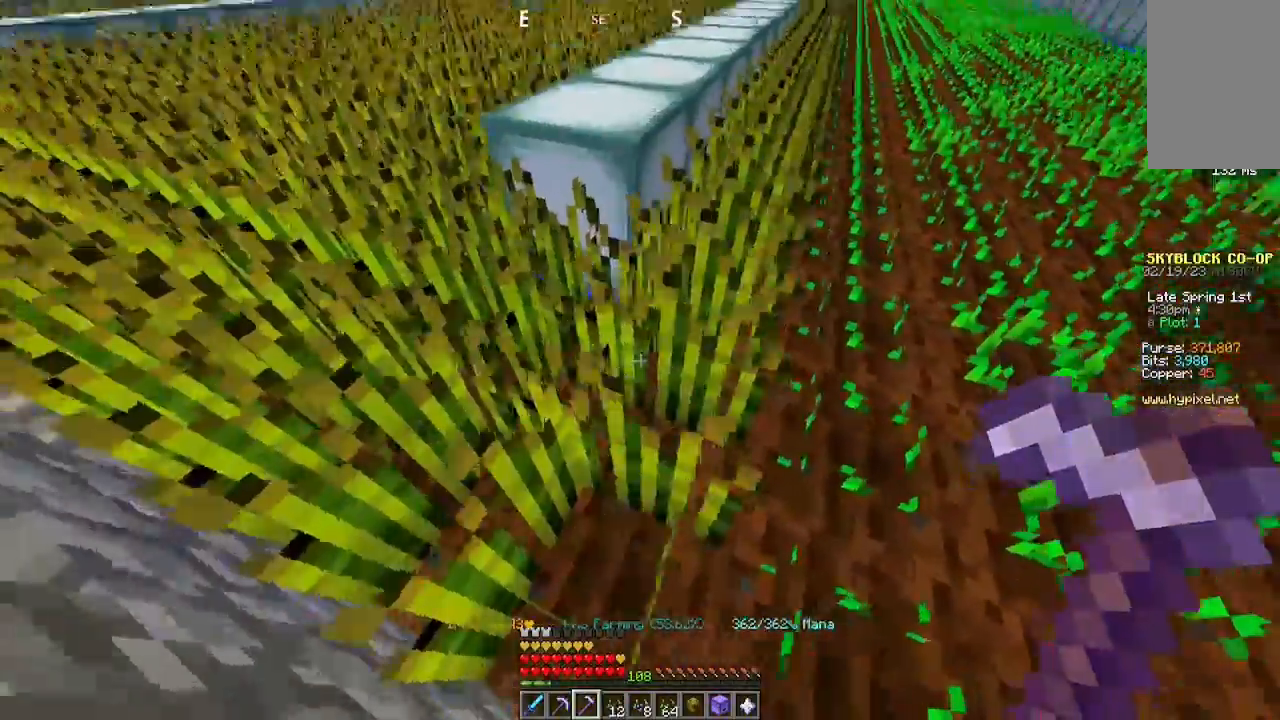
{"keys": ["w"], "mouse": ["left"], "events": [[33, "a", "up"], [33, "mouse_left", "down"], [433, "w", "down"]]}
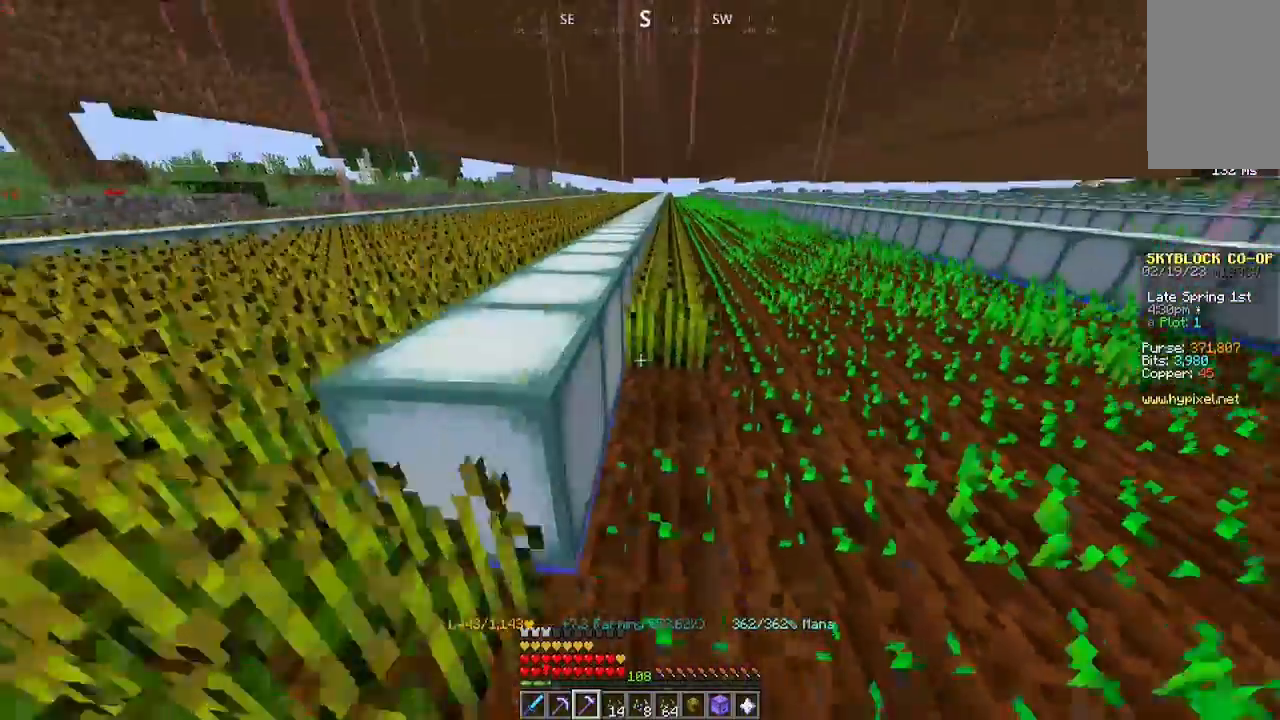
{"keys": ["w"], "mouse": ["left"], "events": []}
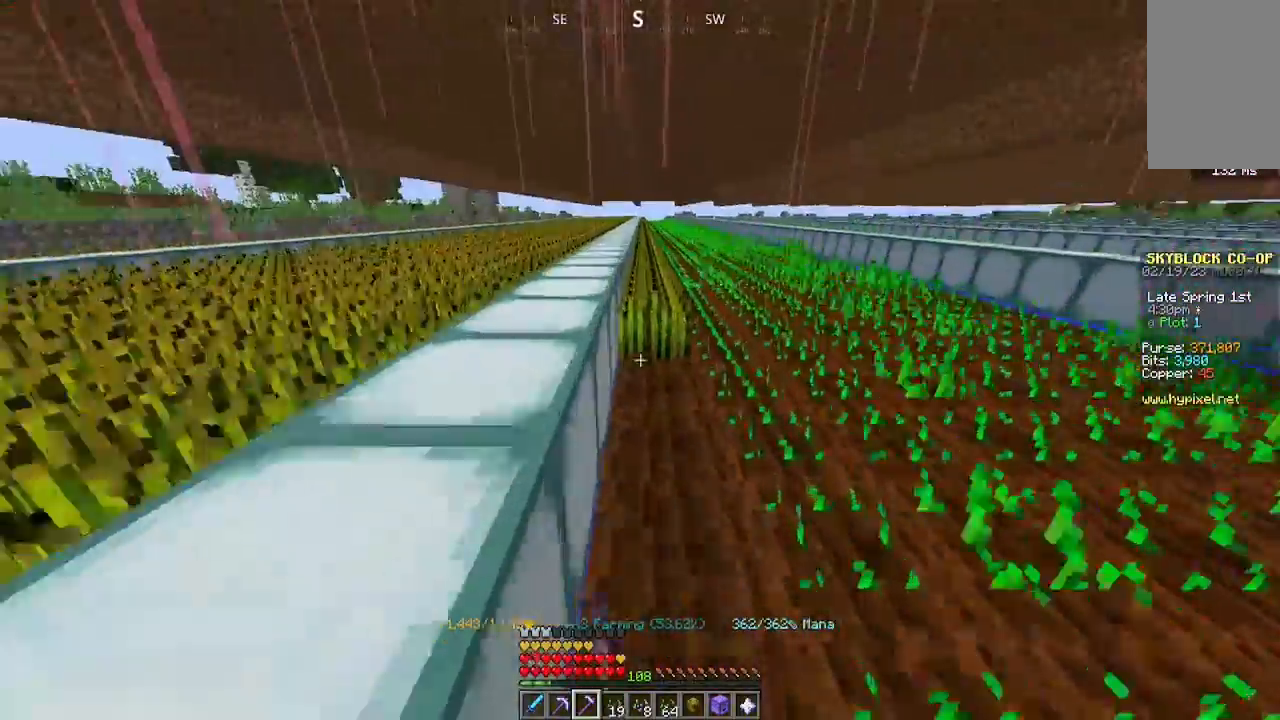
{"keys": ["w"], "mouse": ["left"], "events": []}
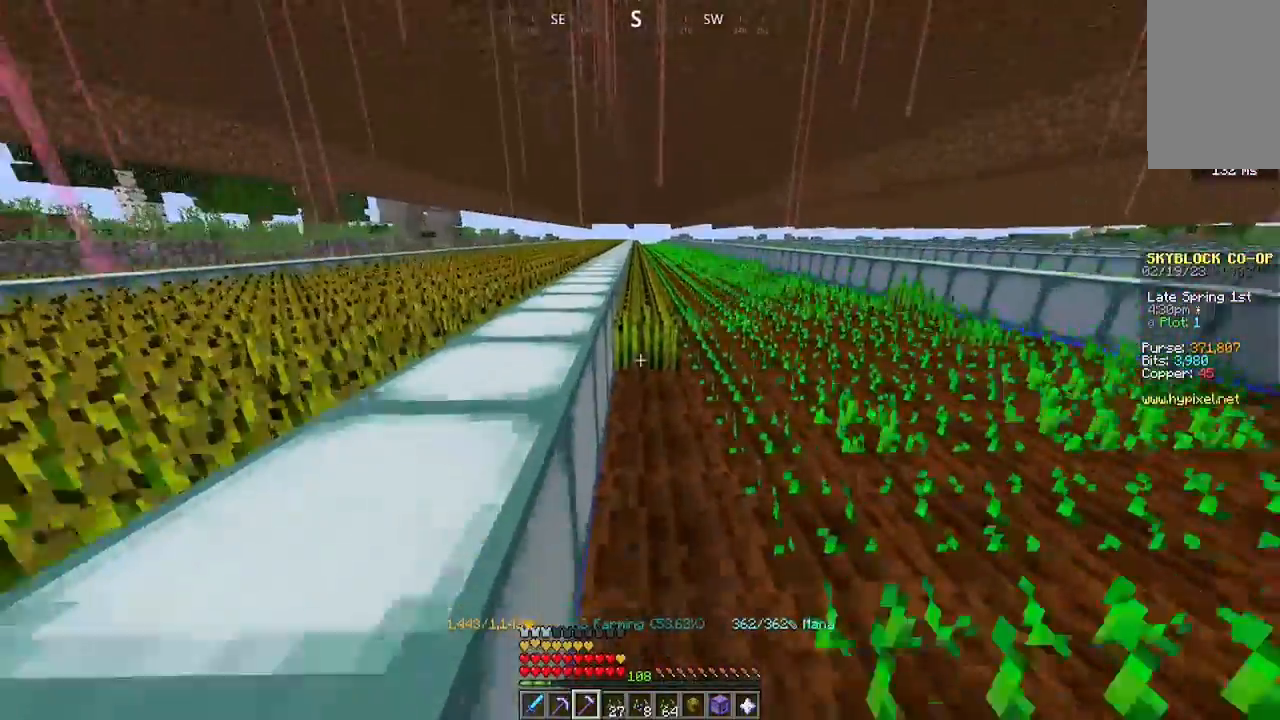
{"keys": ["w"], "mouse": ["left"], "events": []}
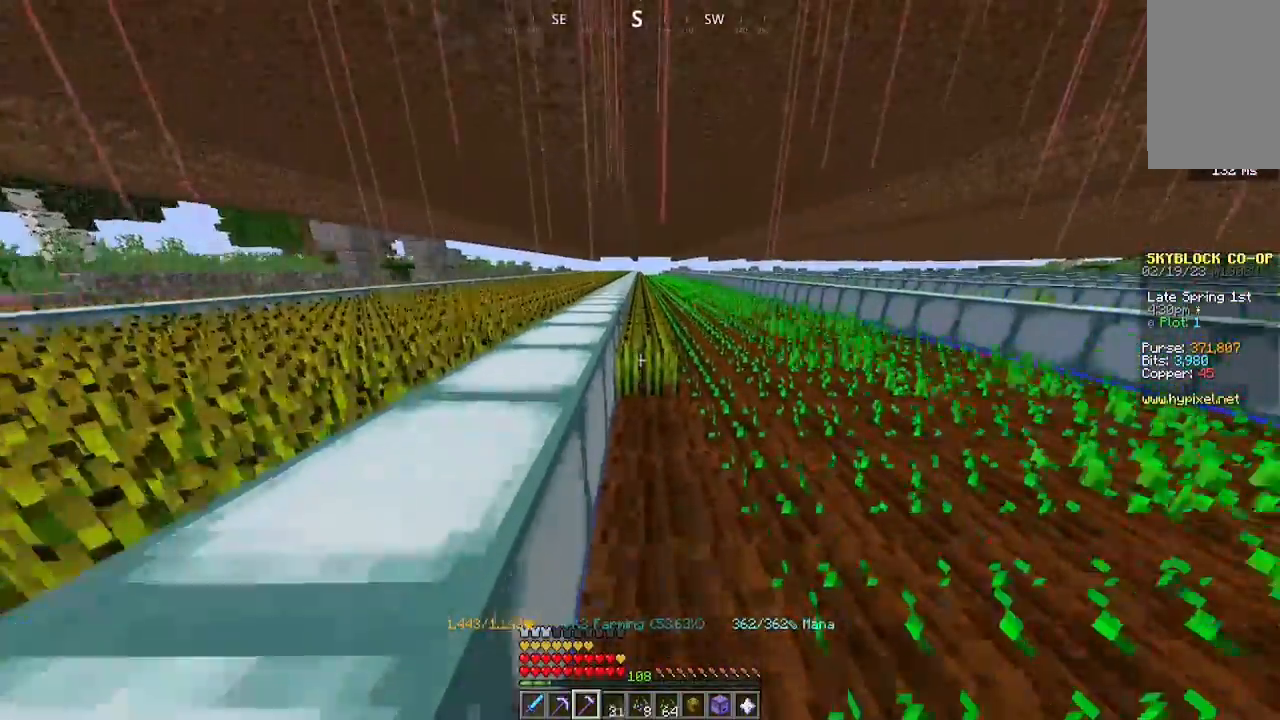
{"keys": ["w"], "mouse": ["left"], "events": []}
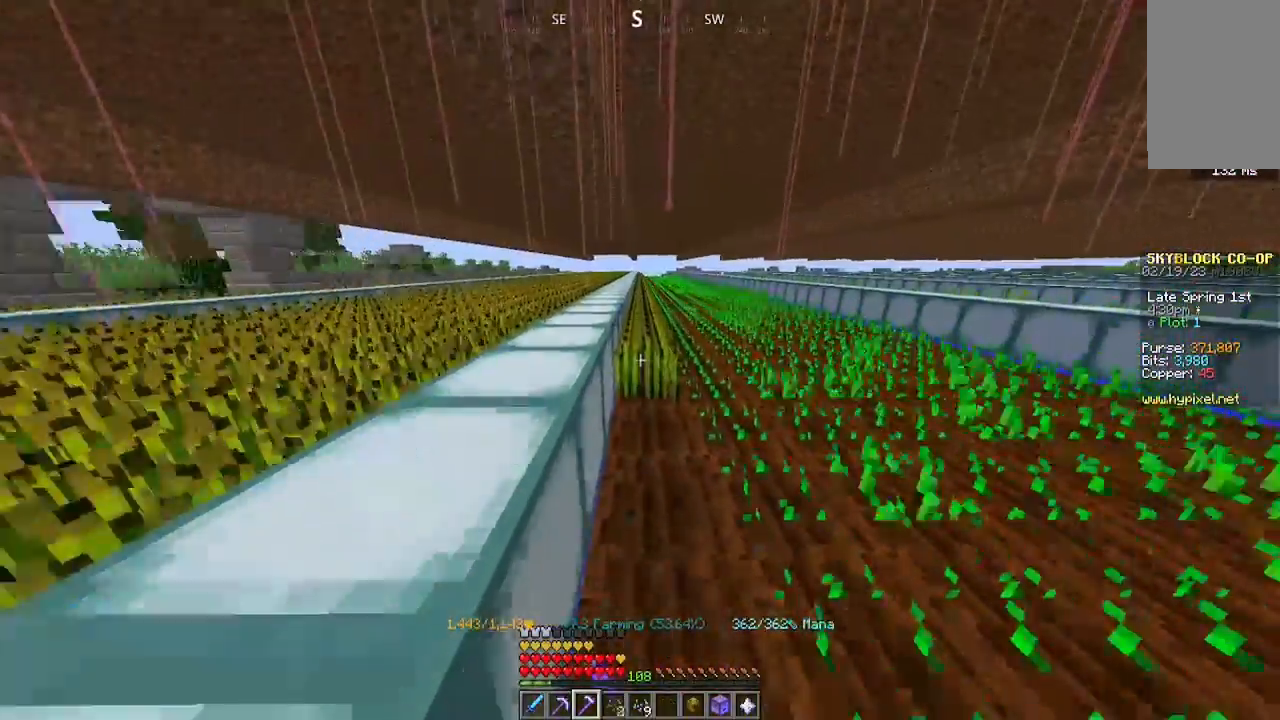
{"keys": ["w"], "mouse": ["left"], "events": []}
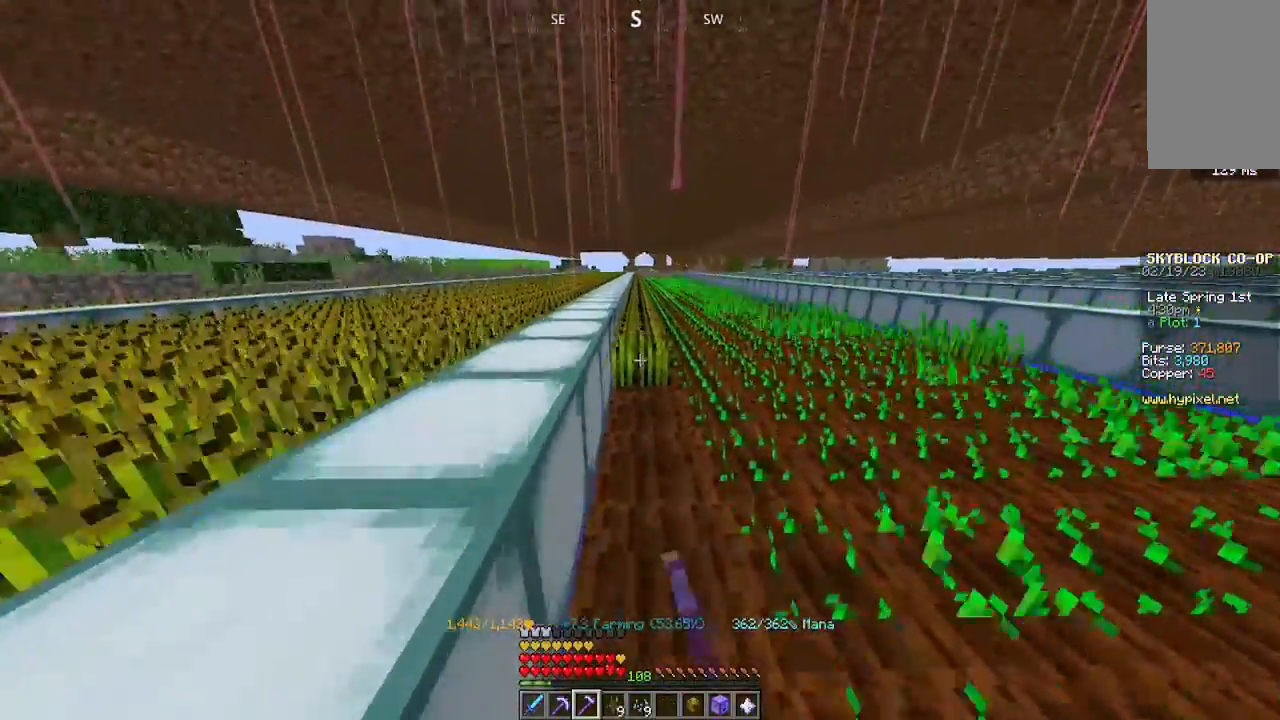
{"keys": ["w"], "mouse": ["left"], "events": []}
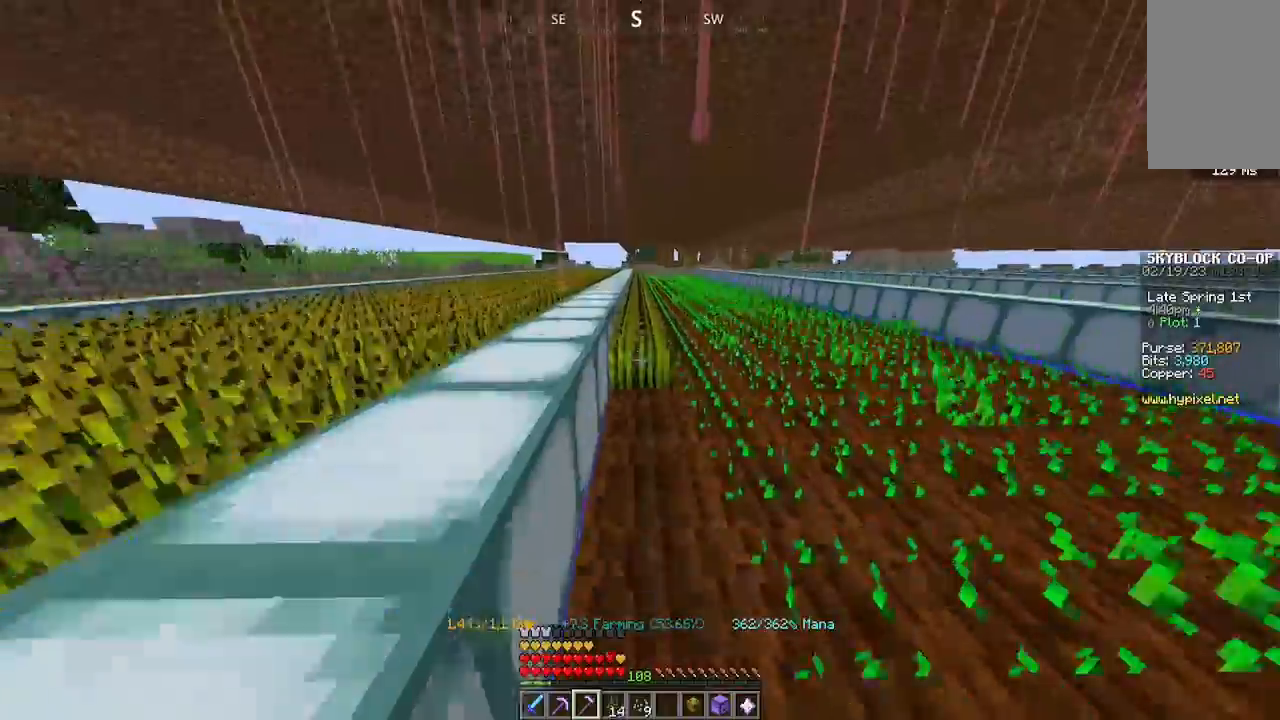
{"keys": ["w"], "mouse": ["left"], "events": []}
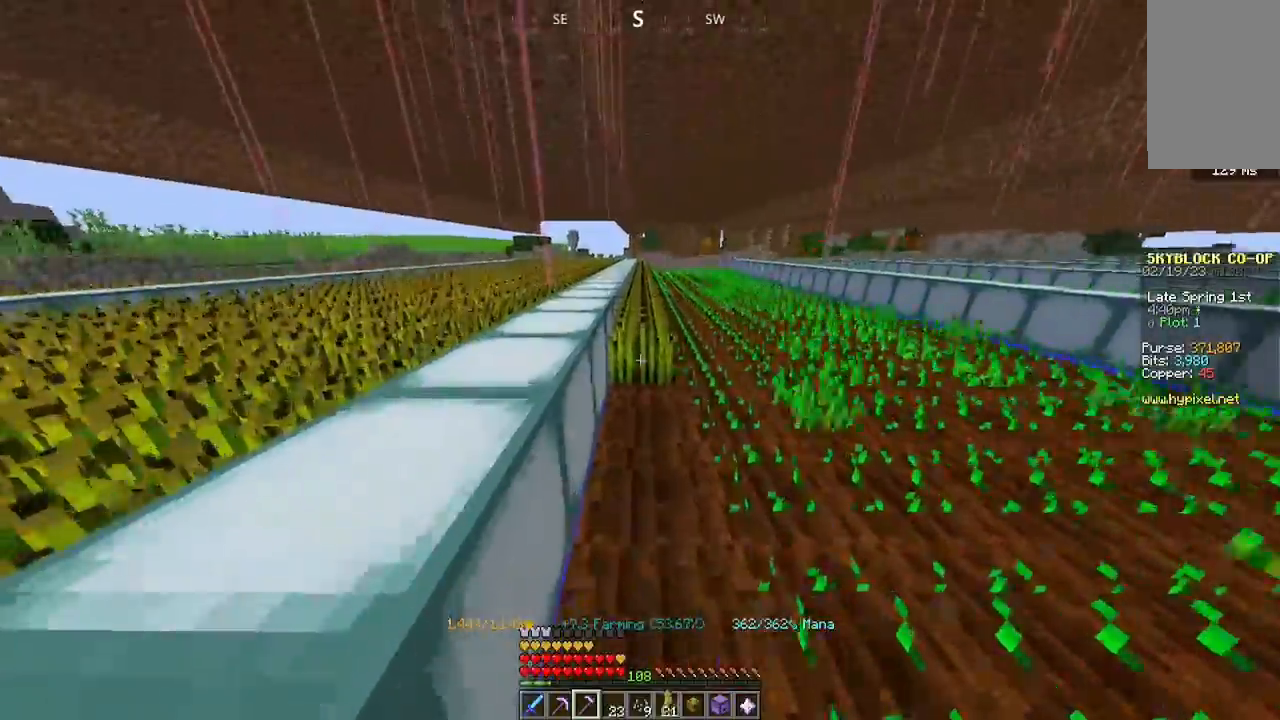
{"keys": ["w"], "mouse": ["left"], "events": []}
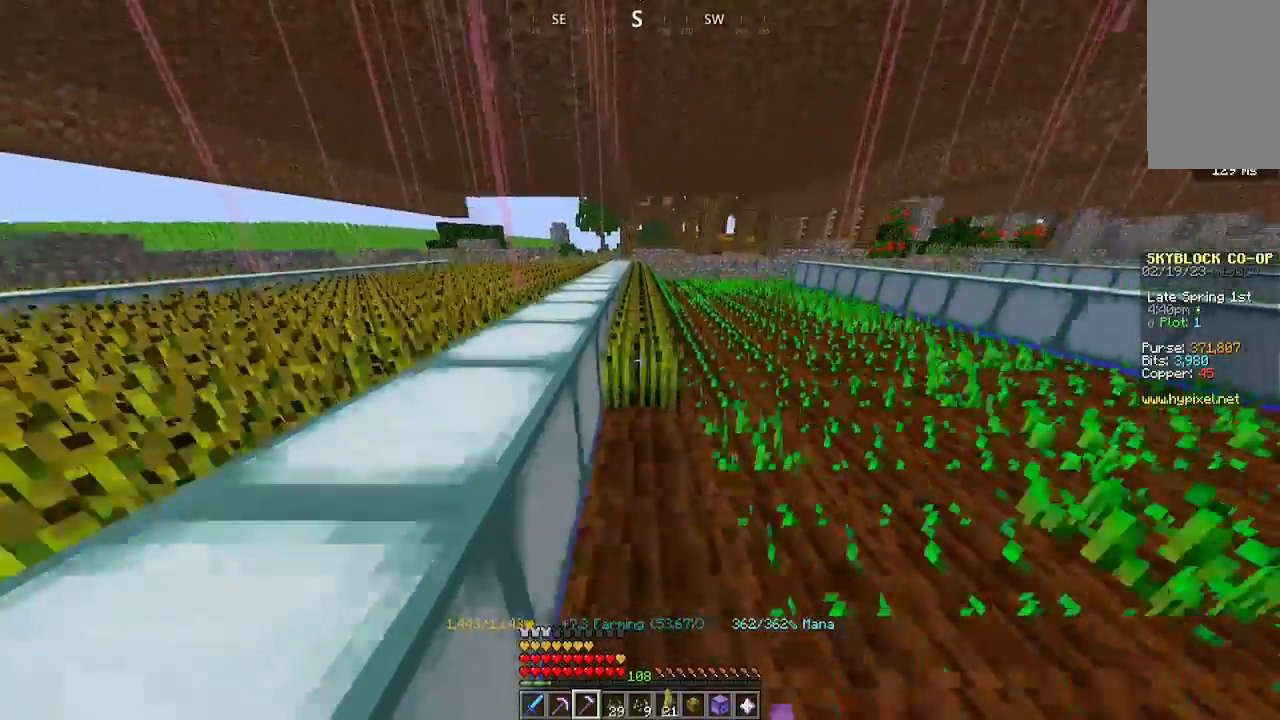
{"keys": ["w"], "mouse": ["left"], "events": []}
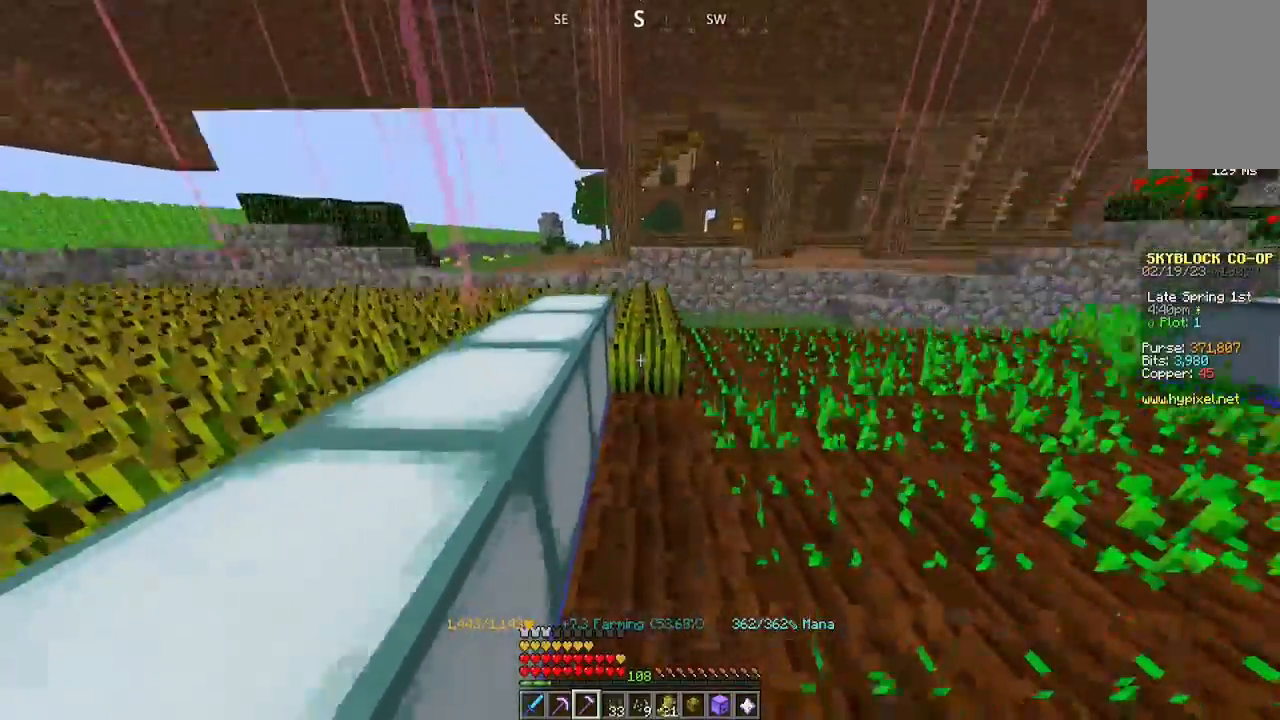
{"keys": ["d"], "mouse": ["left"], "events": [[200, "w", "up"], [233, "mouse_left", "up"], [433, "d", "down"], [467, "mouse_left", "down"]]}
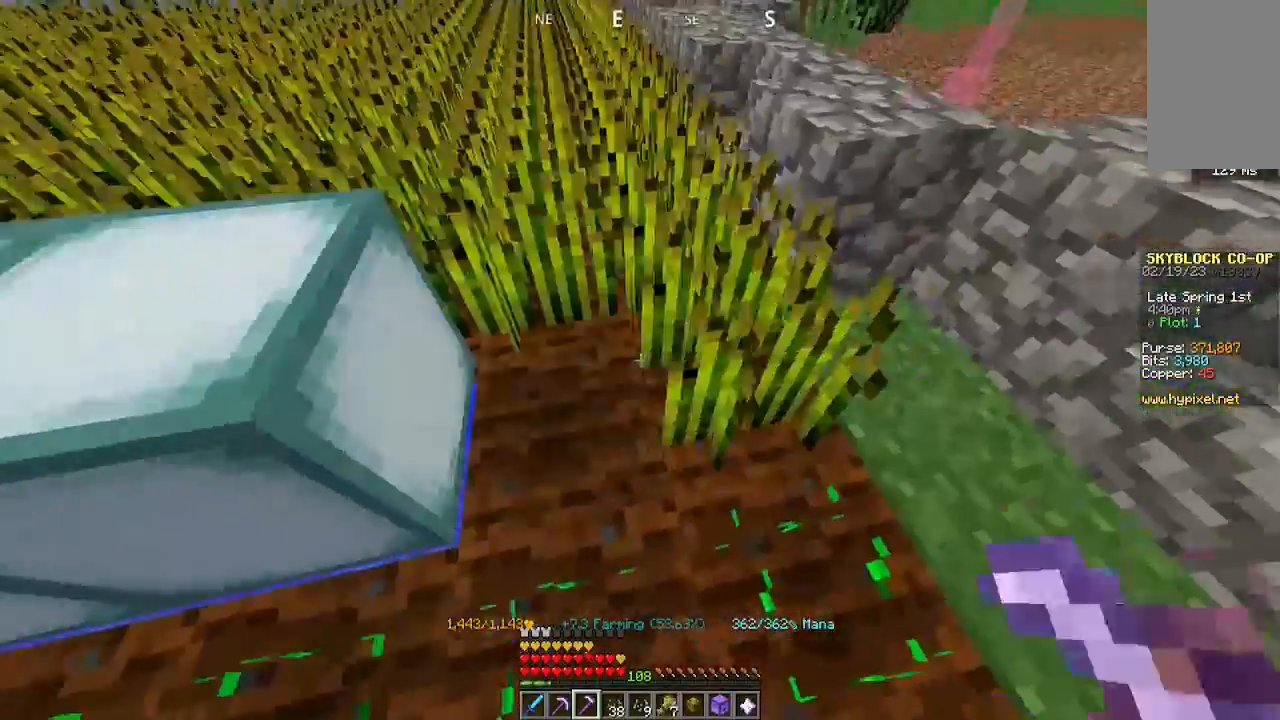
{"keys": ["w"], "mouse": [], "events": [[333, "d", "up"], [333, "mouse_left", "up"], [333, "w", "down"]]}